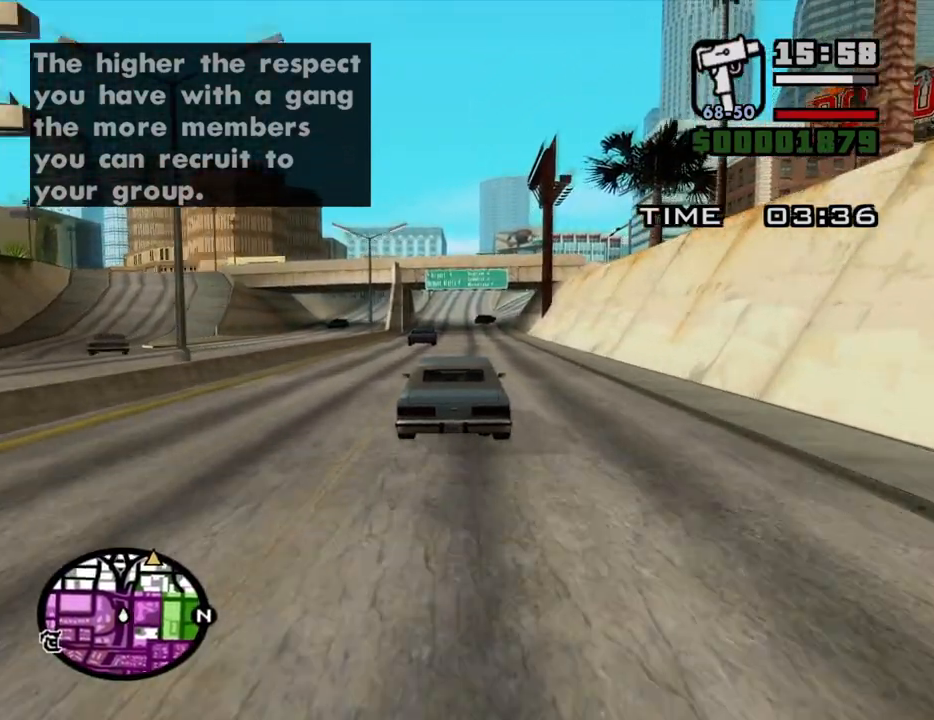
Gameplay with keyboard and mouse; each line is a JSON object with the keys and mouse buttons held at the frame after it. "events" lists presses ("down") and releases ("up") of "1", "2", "3", "4", "5", "6", "a", "alt", "c", "ctrl", "d", "down", "e", "escape", "f", "f1", "f2", "f3", "g", "h", "left", "num2", "q", "r", "right", "s", "shift", "space", "t", "tab", "up", "v", "w", "x", "z", "mouse_left", "mouse_middle", "mouse_right", "mouse_wheel_up" and "mouse_wheel_down" between this image and that frame as [ms after this image, input, new state], when the widget could be followed in between. "mouse_left", "mouse_middle", "mouse_right", "mouse_wheel_up", "mouse_wheel_down" = the "left", "middle", "right", "wheel_up", "wheel_down" buttons of the "mouse" list. No other keys are recorded. Mouse movement is not recorded.
{"keys": ["w"], "mouse": [], "events": []}
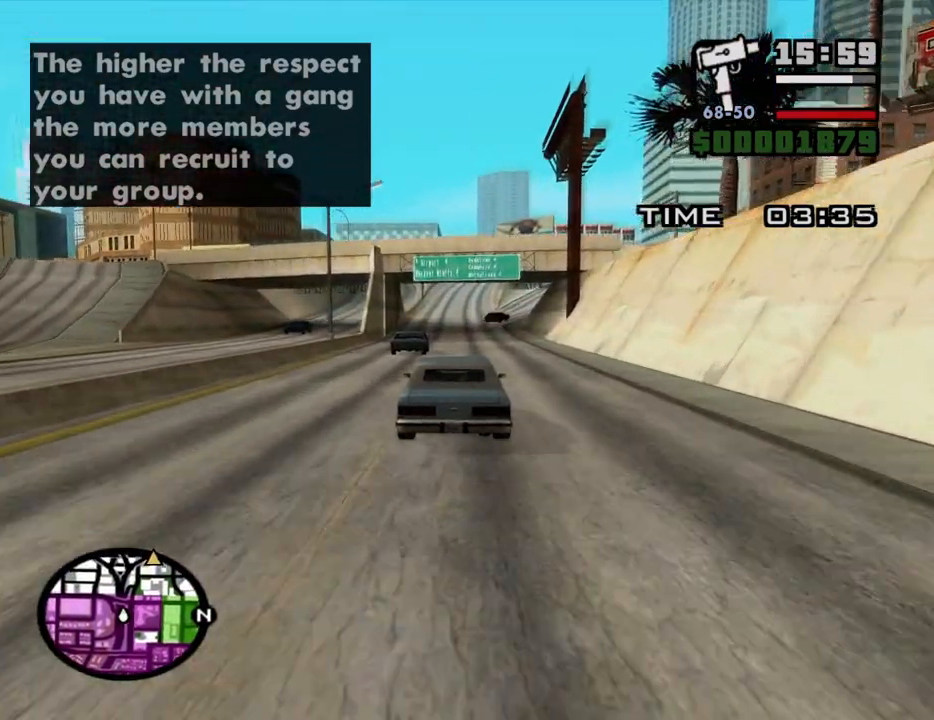
{"keys": ["w"], "mouse": [], "events": [[150, "d", "down"], [233, "d", "up"]]}
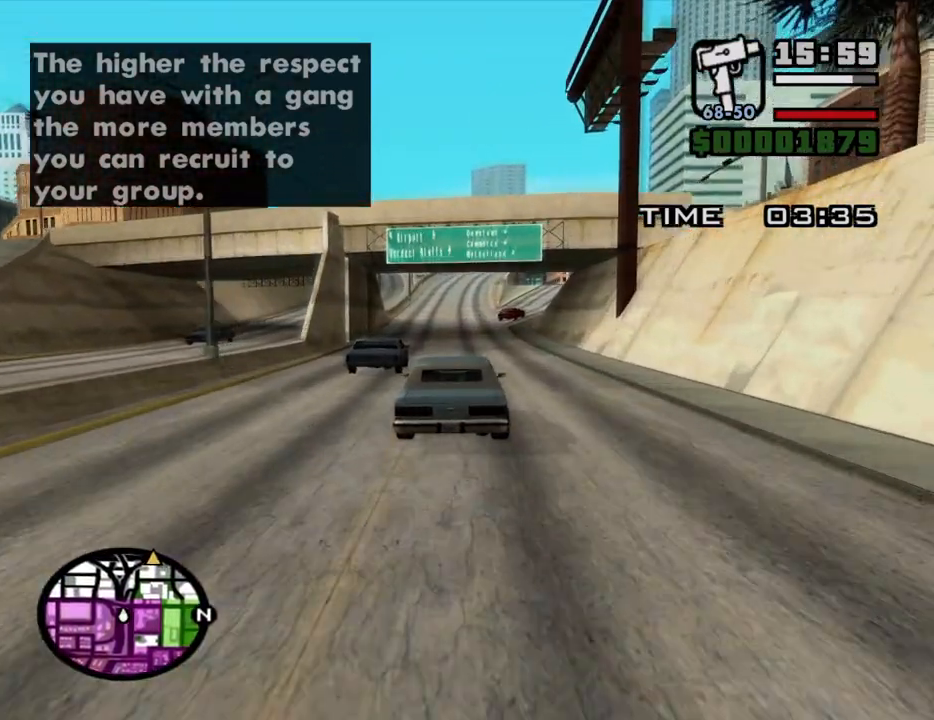
{"keys": ["w"], "mouse": [], "events": []}
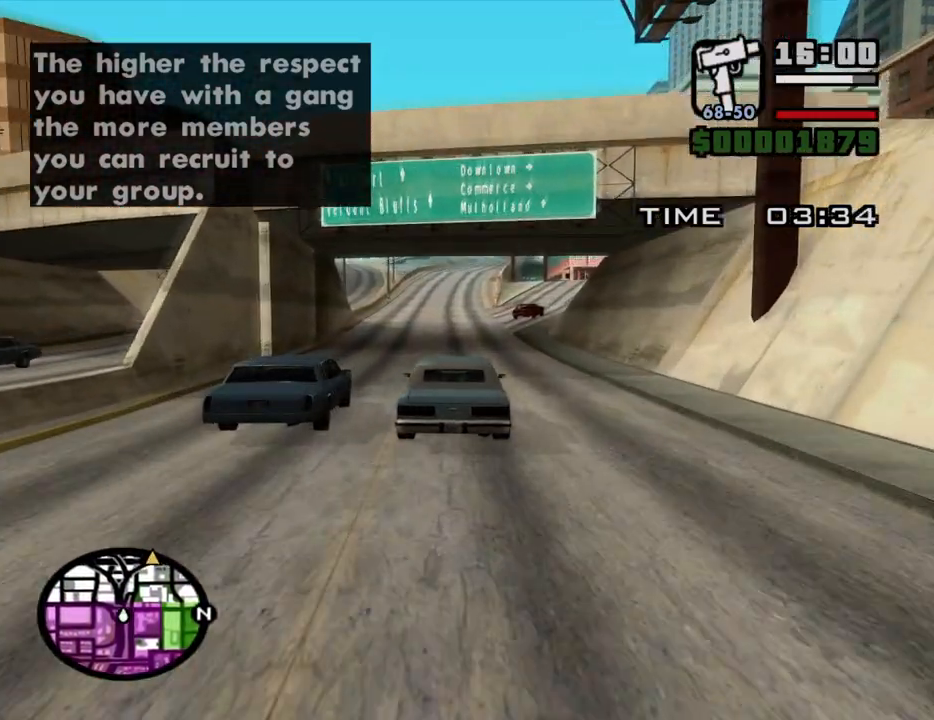
{"keys": ["w"], "mouse": [], "events": []}
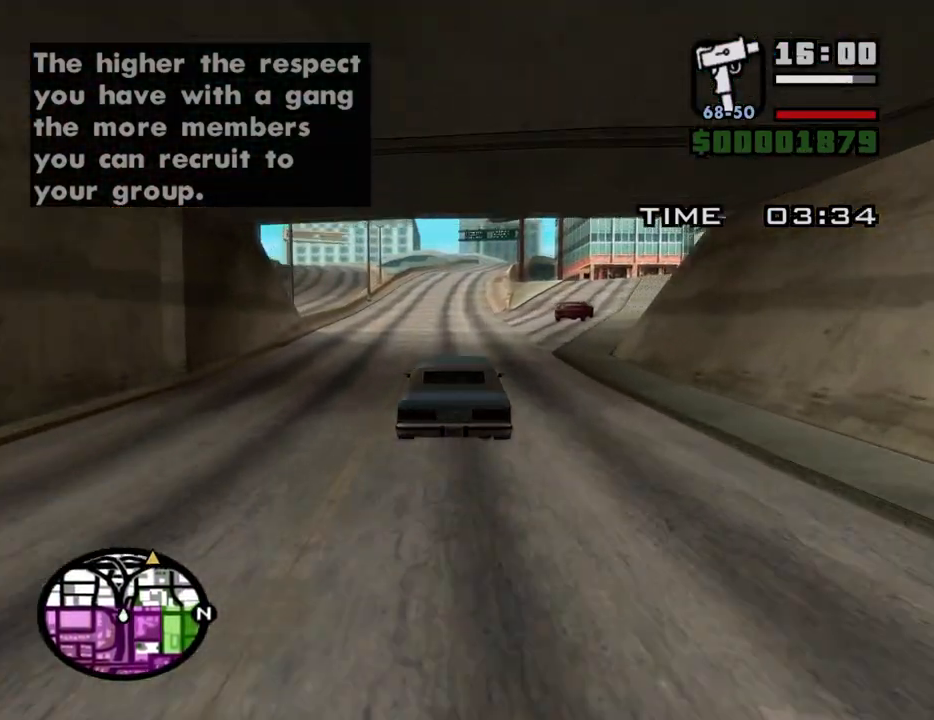
{"keys": ["w"], "mouse": [], "events": []}
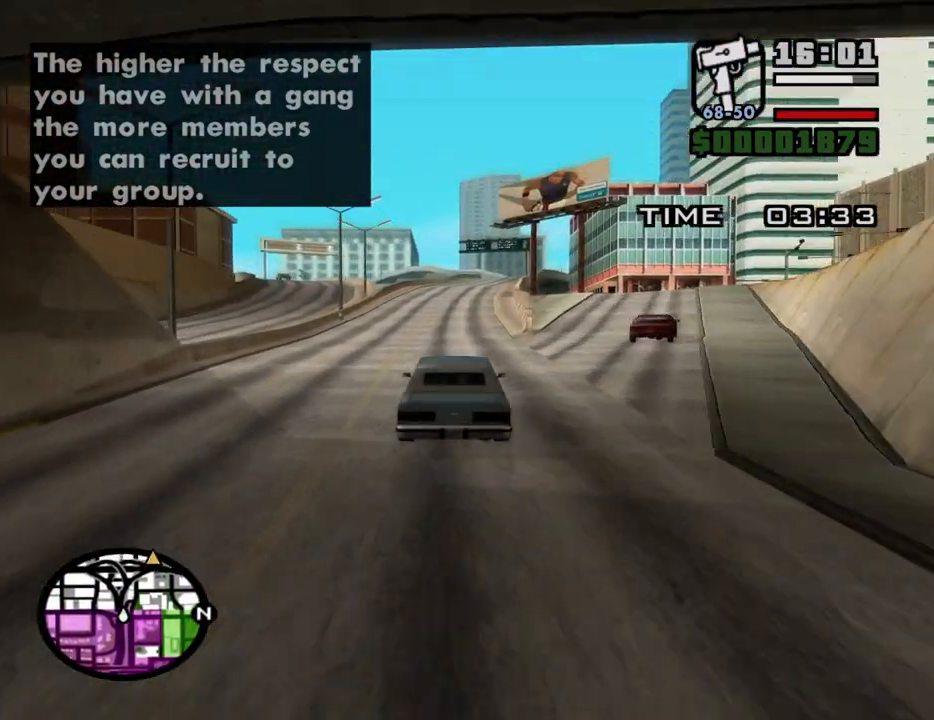
{"keys": ["w"], "mouse": [], "events": []}
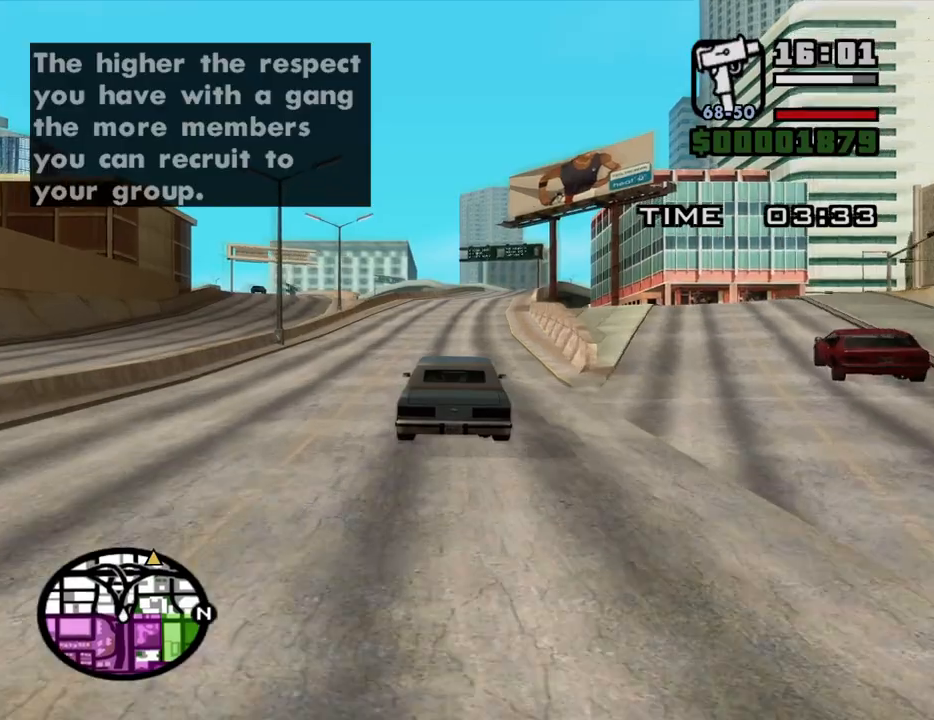
{"keys": ["w"], "mouse": [], "events": []}
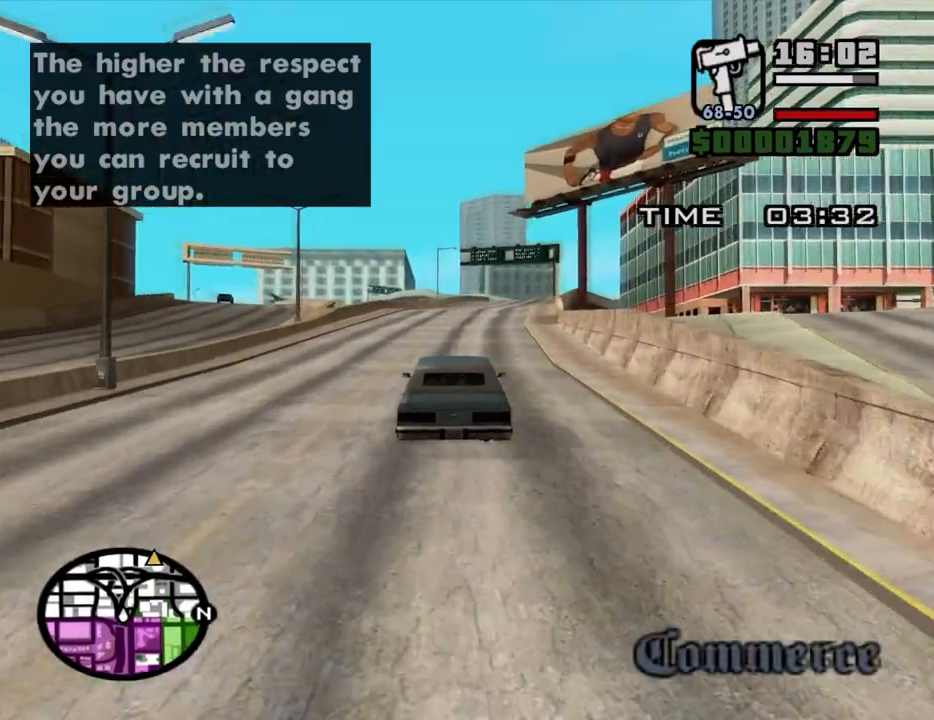
{"keys": ["d", "w"], "mouse": [], "events": [[383, "d", "down"]]}
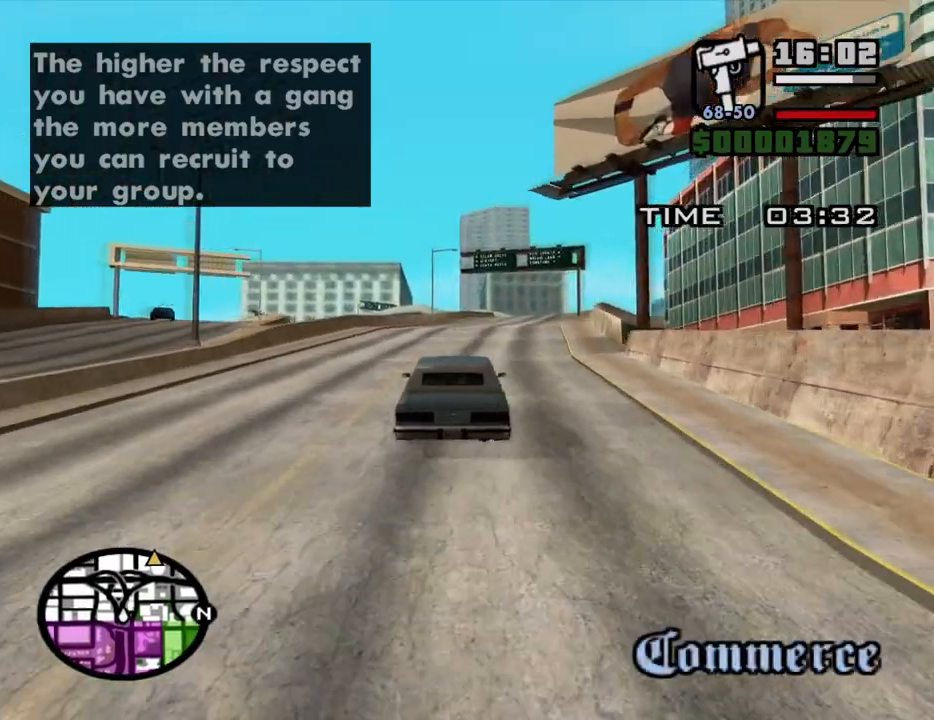
{"keys": ["w"], "mouse": [], "events": [[67, "d", "up"]]}
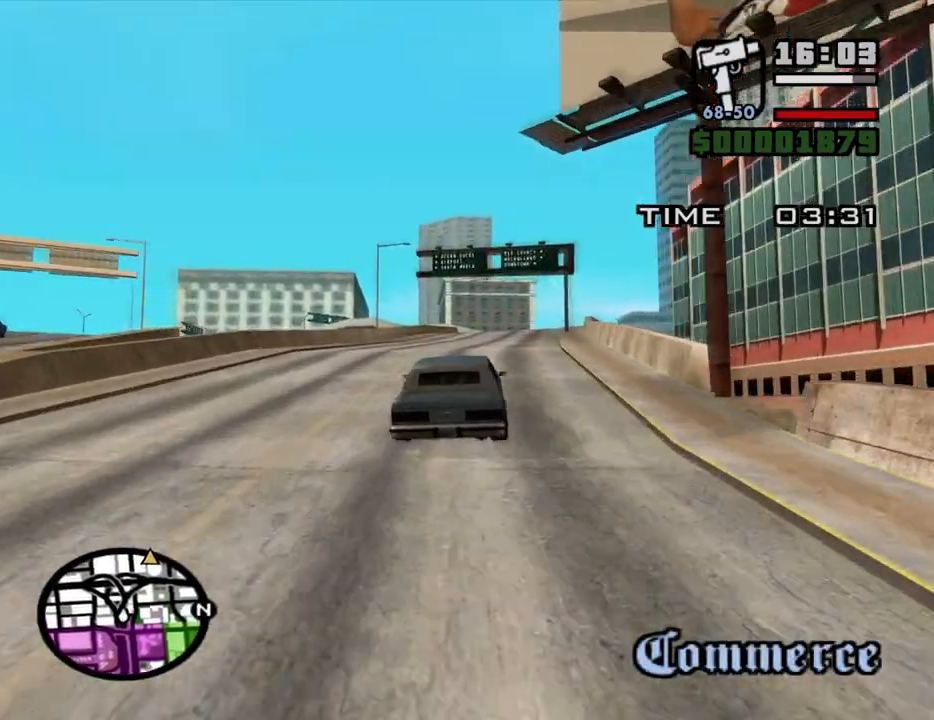
{"keys": ["d", "w"], "mouse": [], "events": [[183, "d", "down"], [317, "d", "up"], [450, "d", "down"]]}
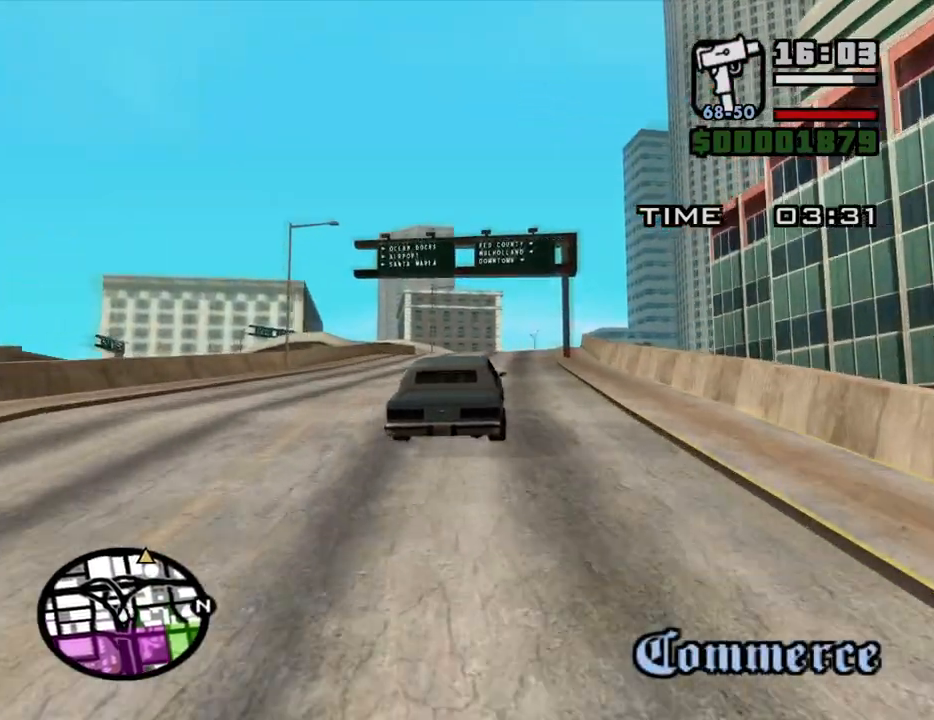
{"keys": ["w"], "mouse": [], "events": [[100, "d", "up"]]}
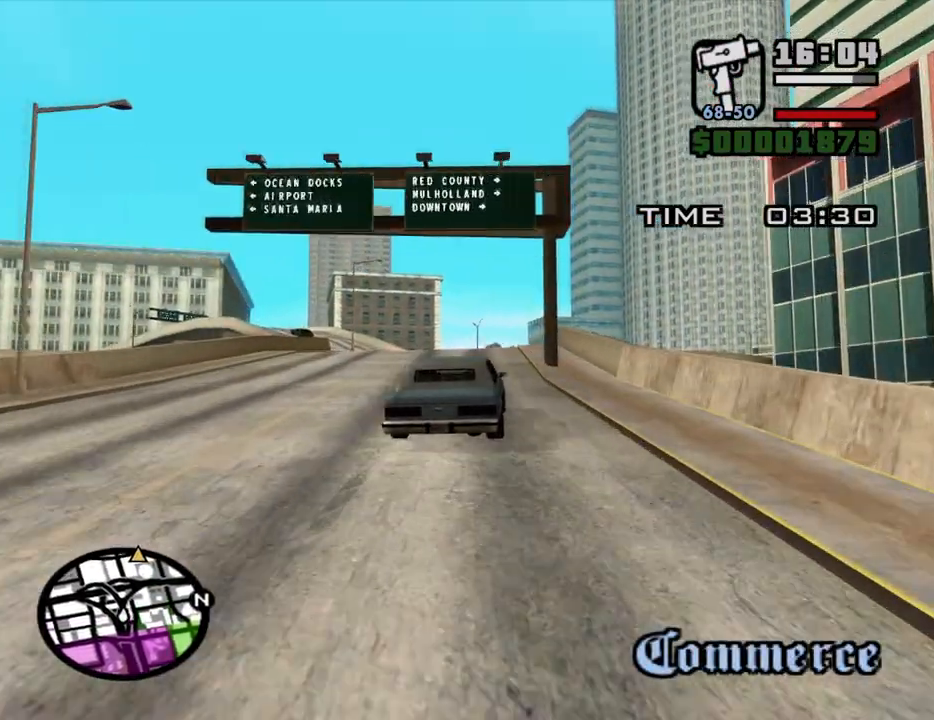
{"keys": ["d", "w"], "mouse": [], "events": [[67, "d", "down"], [167, "d", "up"], [483, "d", "down"]]}
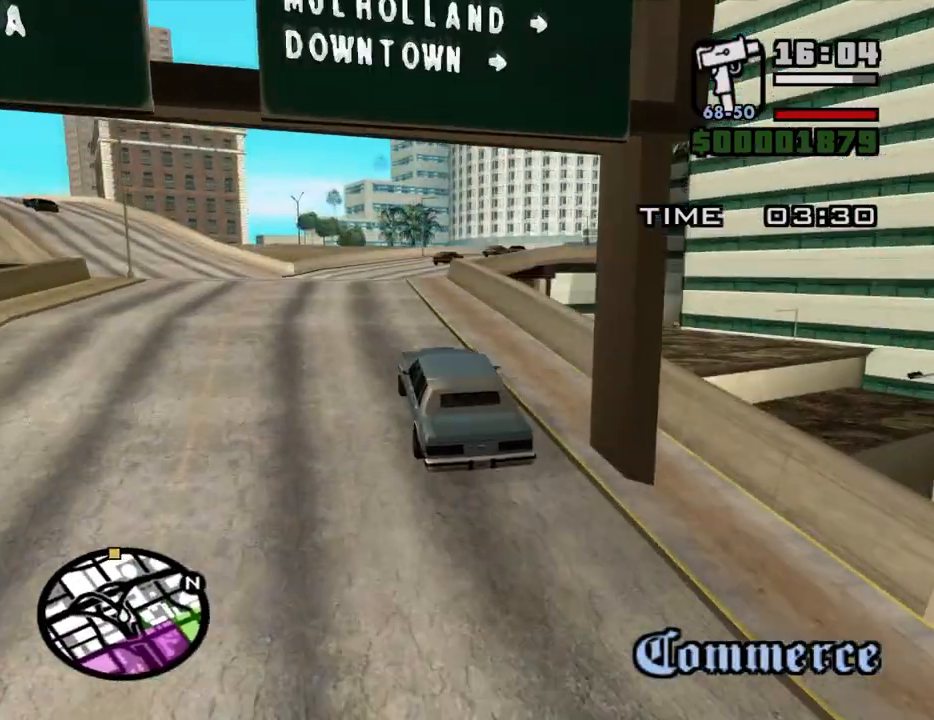
{"keys": ["d", "w"], "mouse": [], "events": [[83, "d", "up"], [267, "d", "down"], [367, "d", "up"], [500, "d", "down"]]}
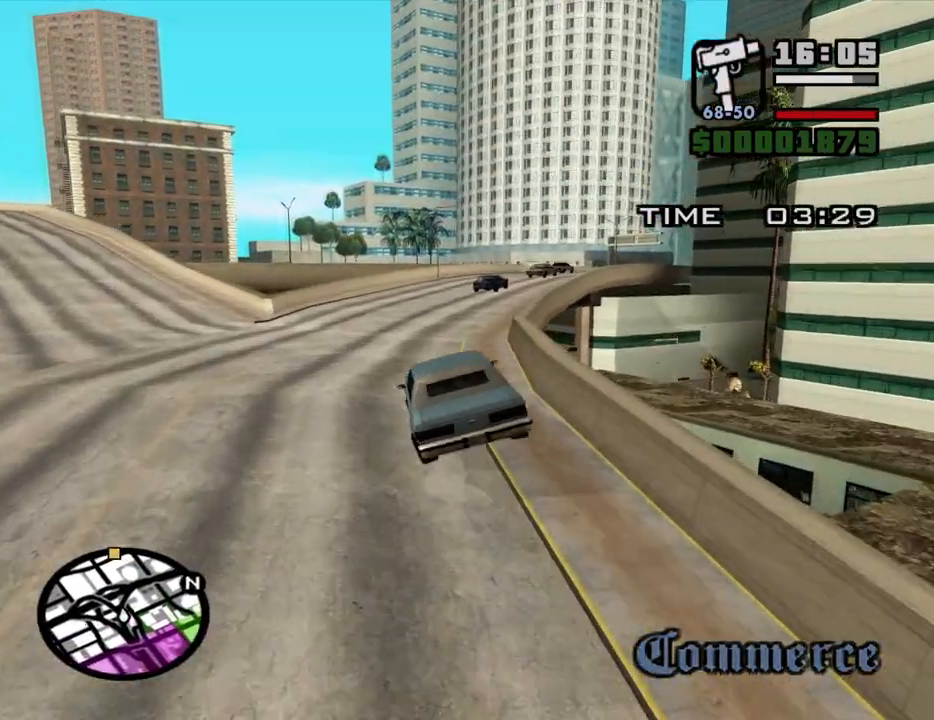
{"keys": ["d", "w"], "mouse": [], "events": [[50, "d", "up"], [200, "d", "down"], [283, "d", "up"], [433, "d", "down"]]}
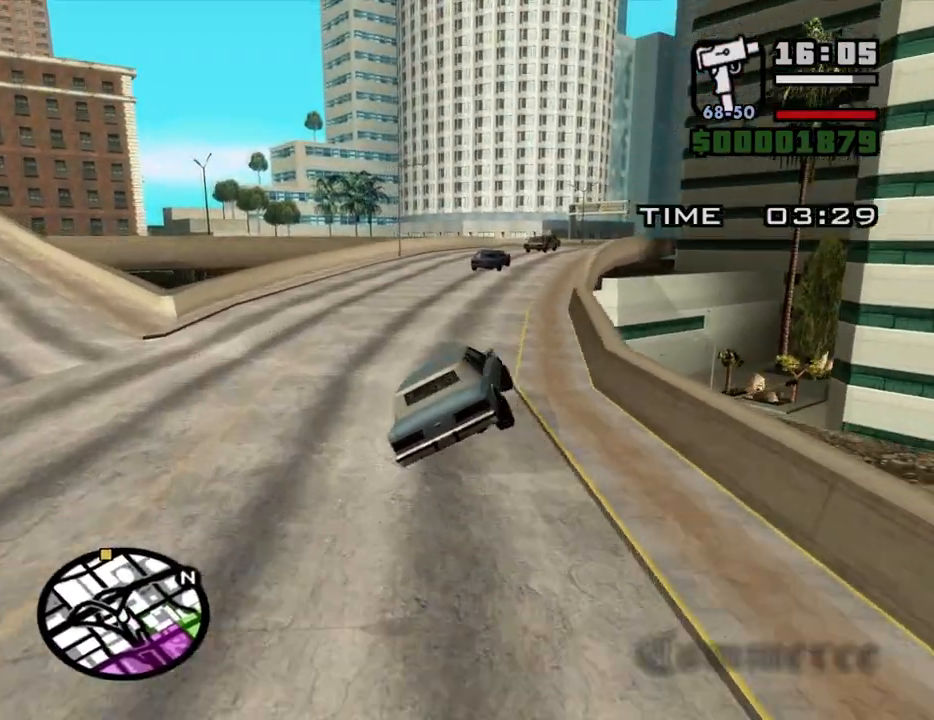
{"keys": ["a", "w"], "mouse": [], "events": [[200, "a", "down"], [200, "d", "up"]]}
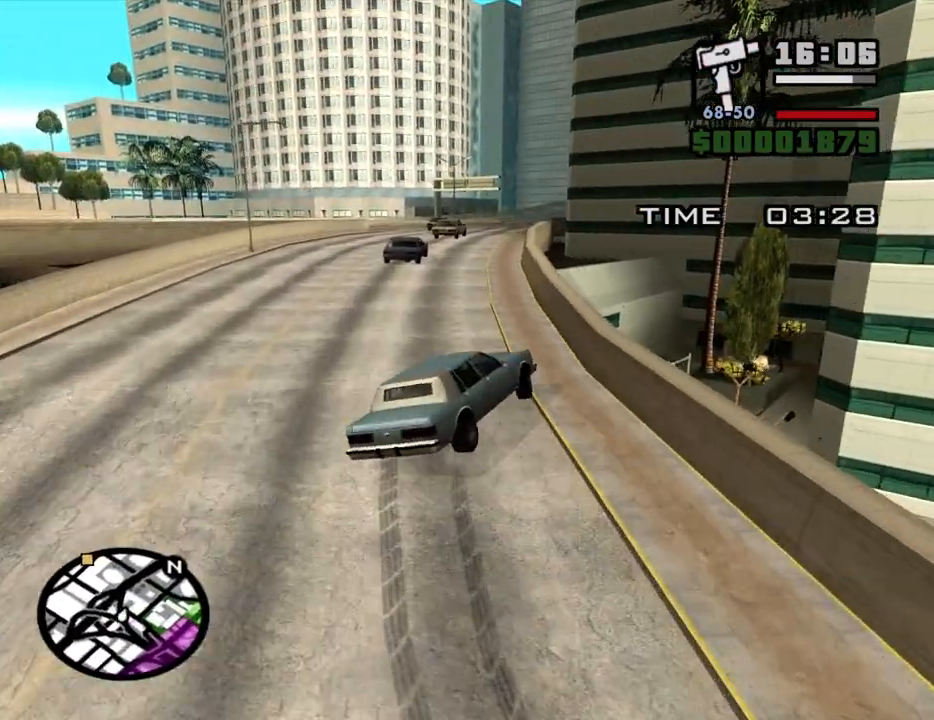
{"keys": ["d", "w"], "mouse": [], "events": [[417, "d", "down"], [450, "a", "up"]]}
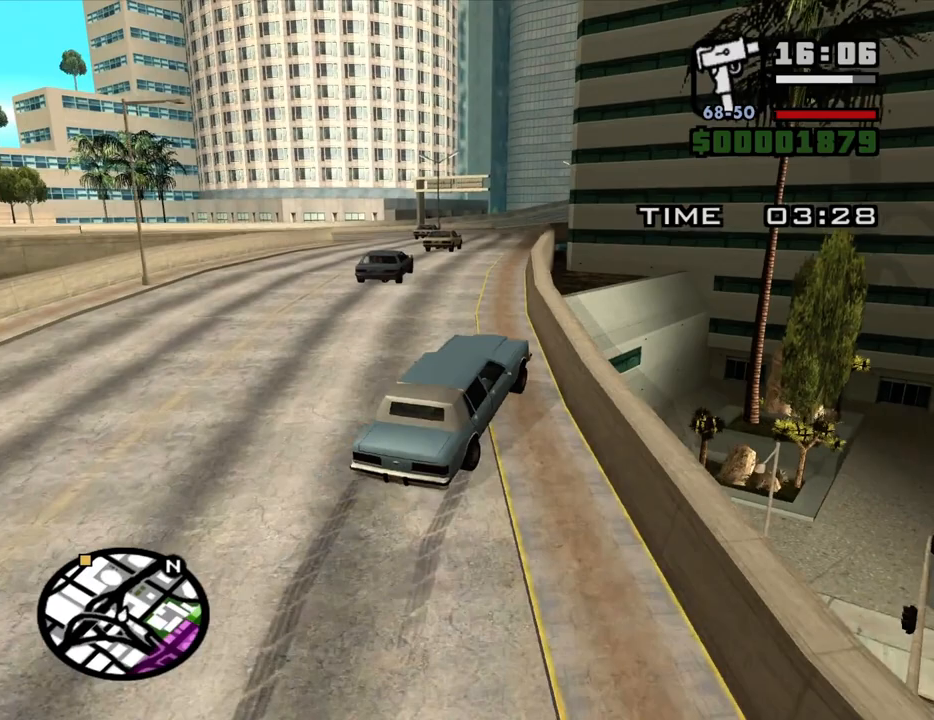
{"keys": ["d", "w"], "mouse": [], "events": [[150, "a", "down"], [183, "d", "up"], [333, "a", "up"], [333, "d", "down"]]}
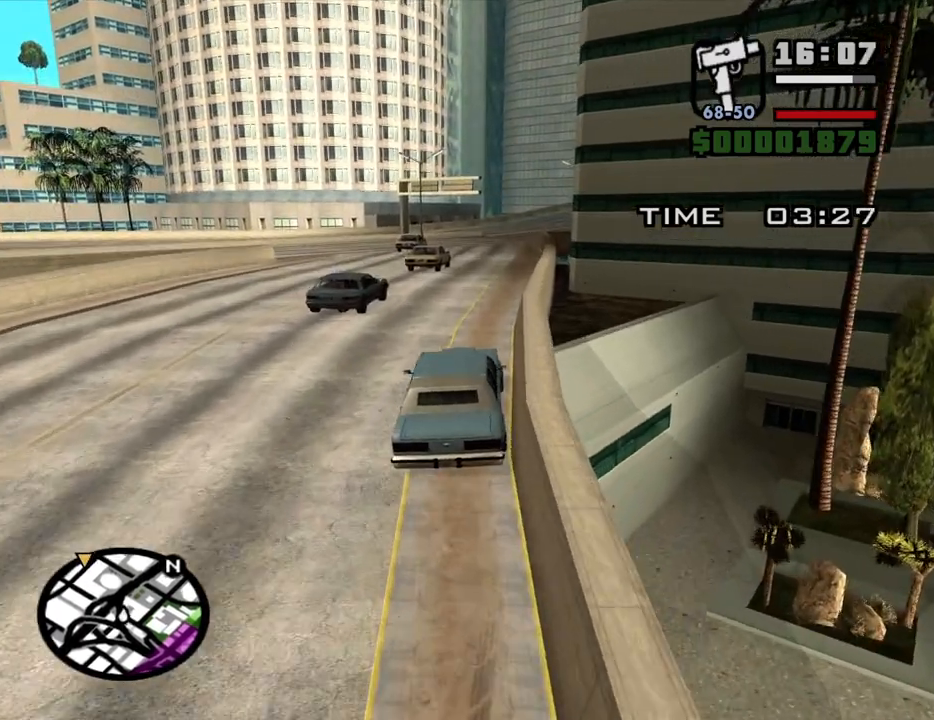
{"keys": ["w"], "mouse": [], "events": [[17, "d", "up"], [67, "a", "down"], [117, "a", "up"], [167, "d", "down"], [300, "d", "up"]]}
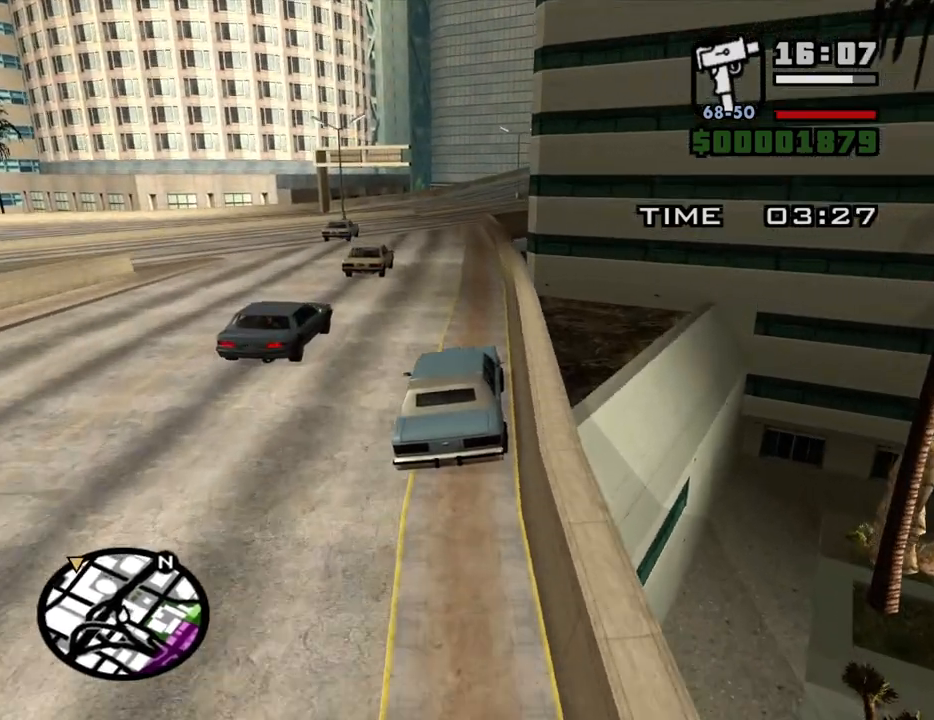
{"keys": ["w"], "mouse": [], "events": []}
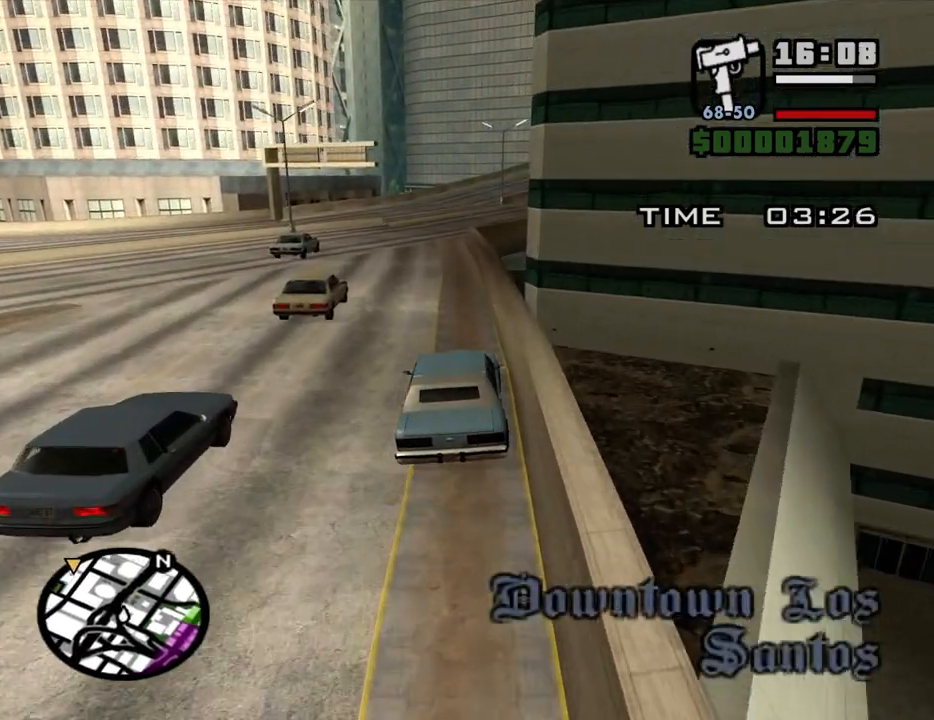
{"keys": ["w"], "mouse": [], "events": [[150, "a", "down"], [283, "a", "up"]]}
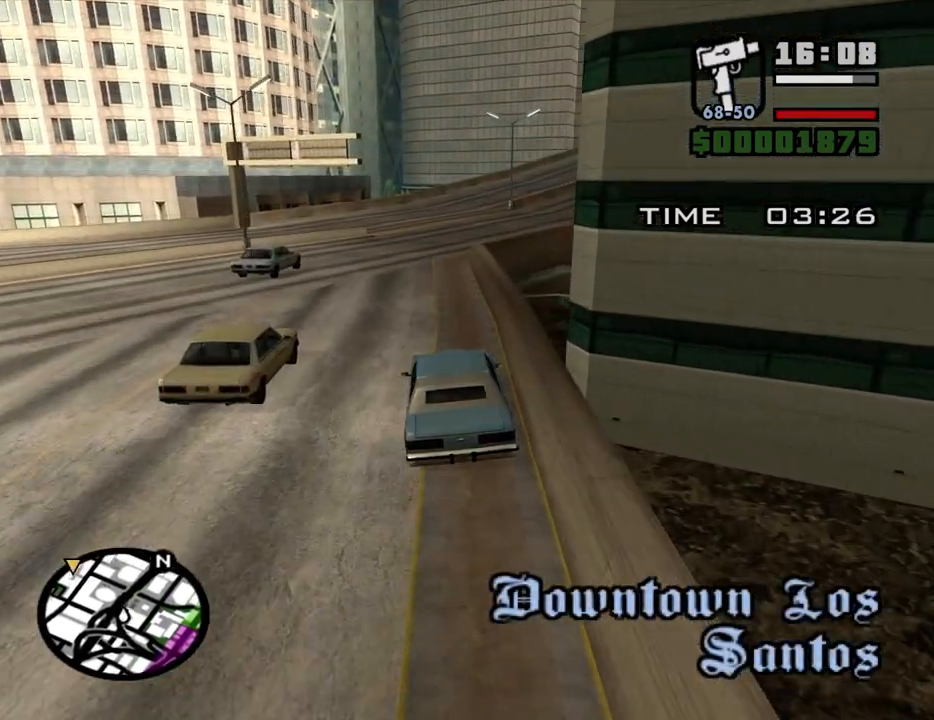
{"keys": ["w"], "mouse": [], "events": []}
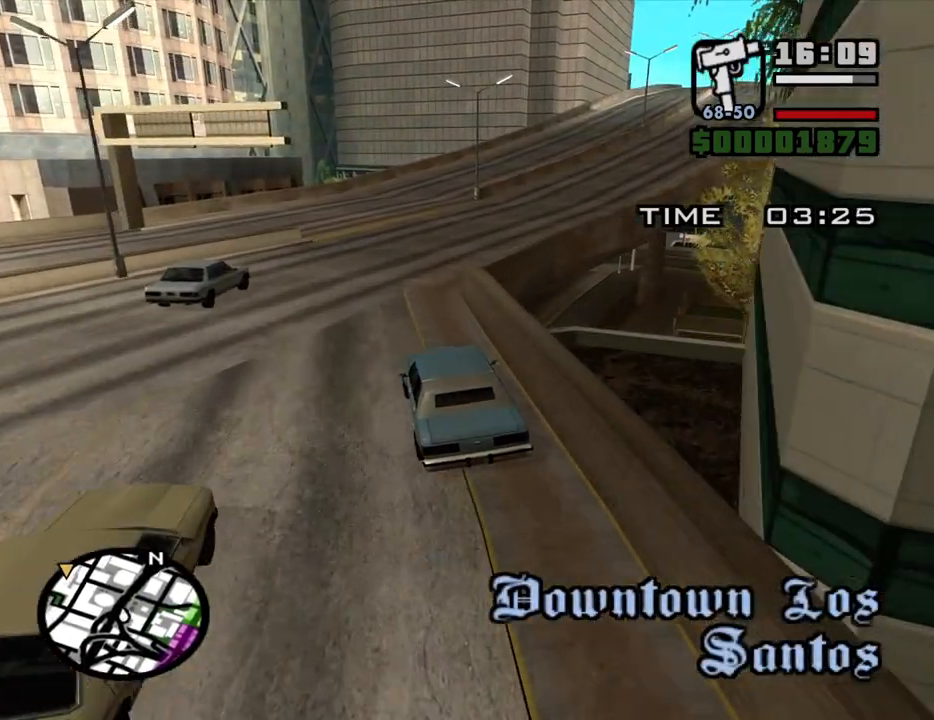
{"keys": ["d", "w"], "mouse": [], "events": [[83, "d", "down"], [317, "d", "up"], [417, "d", "down"]]}
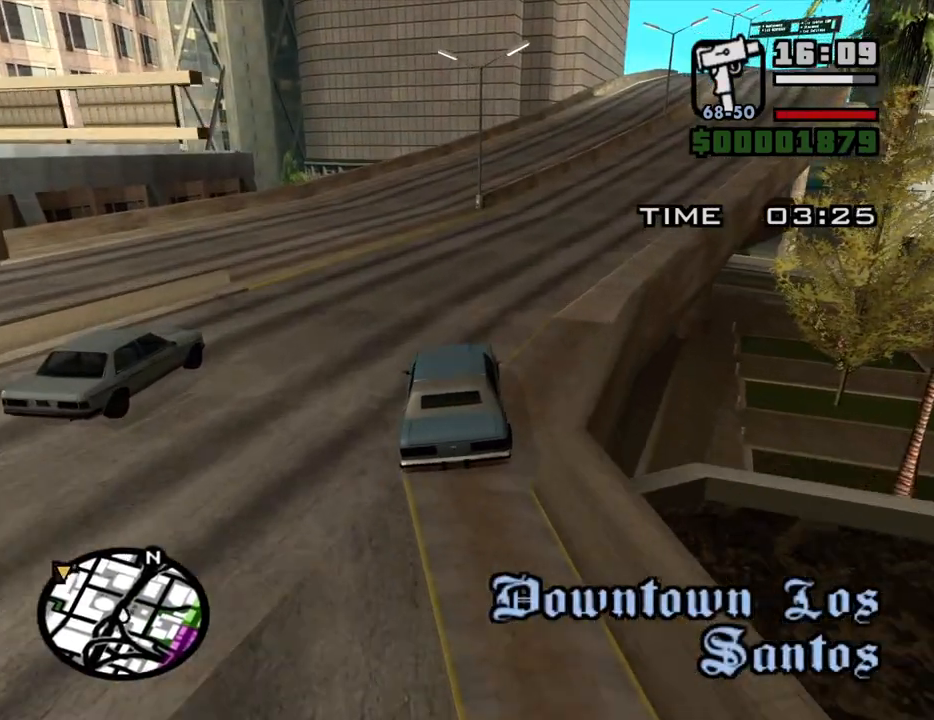
{"keys": ["d", "w"], "mouse": [], "events": []}
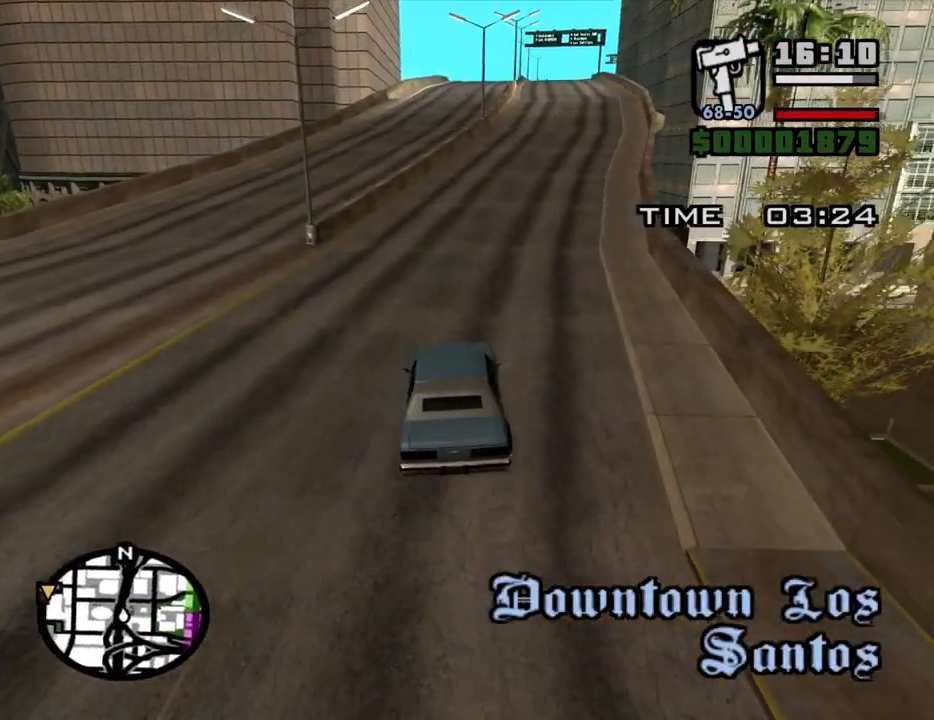
{"keys": ["w"], "mouse": [], "events": [[17, "a", "down"], [67, "d", "up"], [250, "a", "up"], [250, "d", "down"], [450, "d", "up"]]}
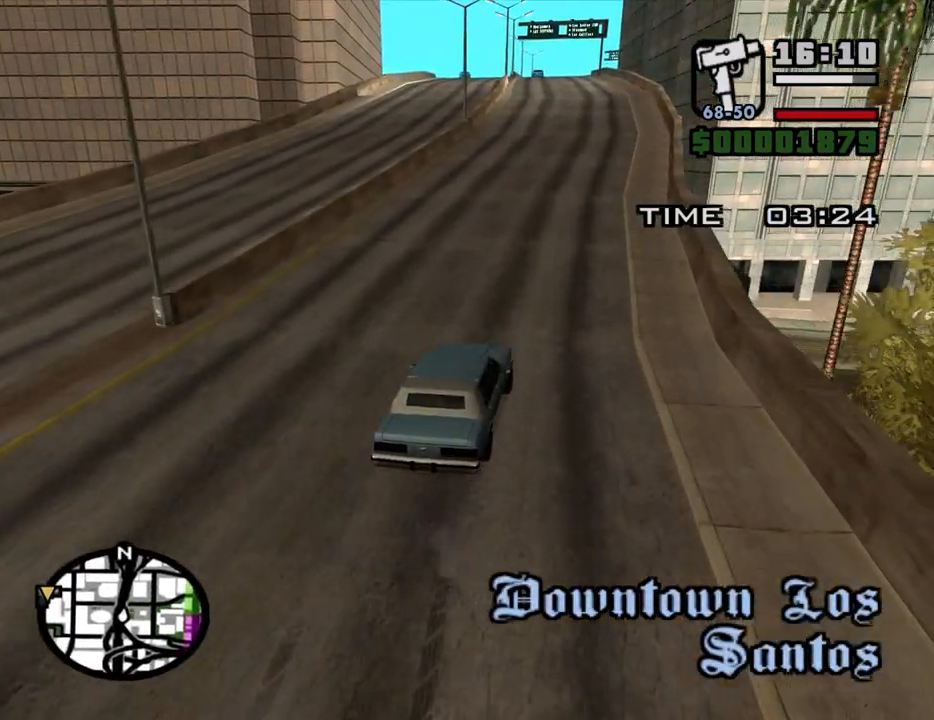
{"keys": ["w"], "mouse": [], "events": []}
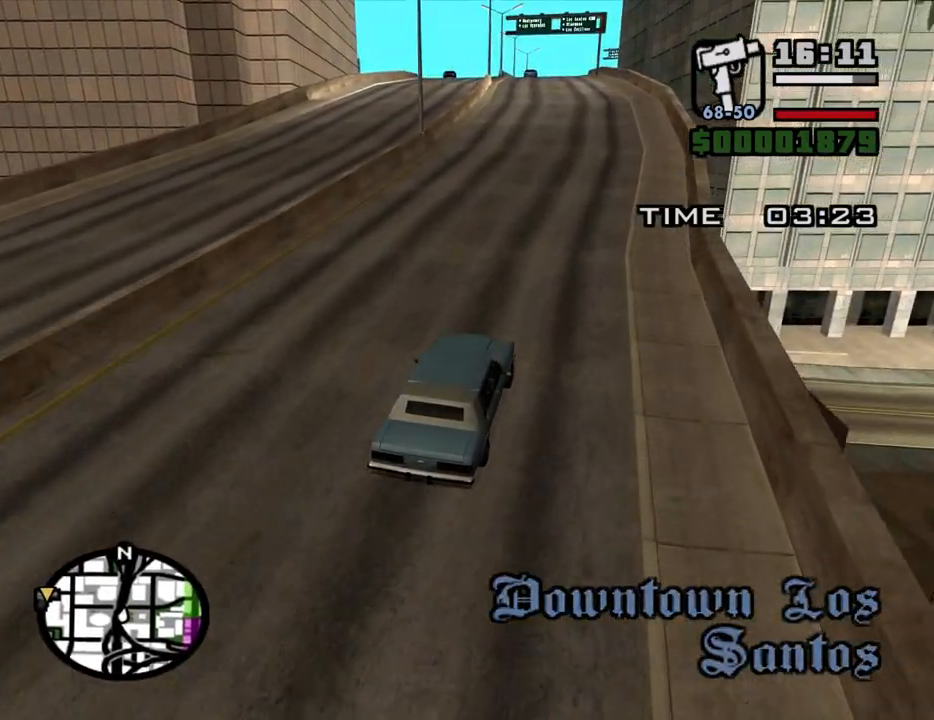
{"keys": ["w"], "mouse": [], "events": [[50, "a", "down"], [150, "a", "up"]]}
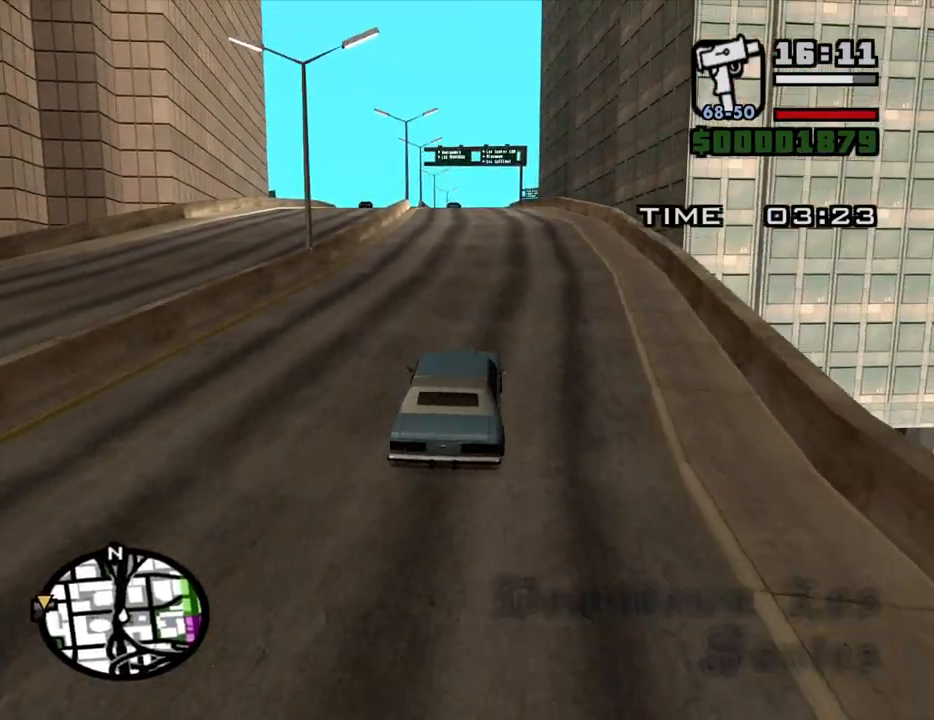
{"keys": ["w"], "mouse": [], "events": [[300, "a", "down"], [400, "a", "up"]]}
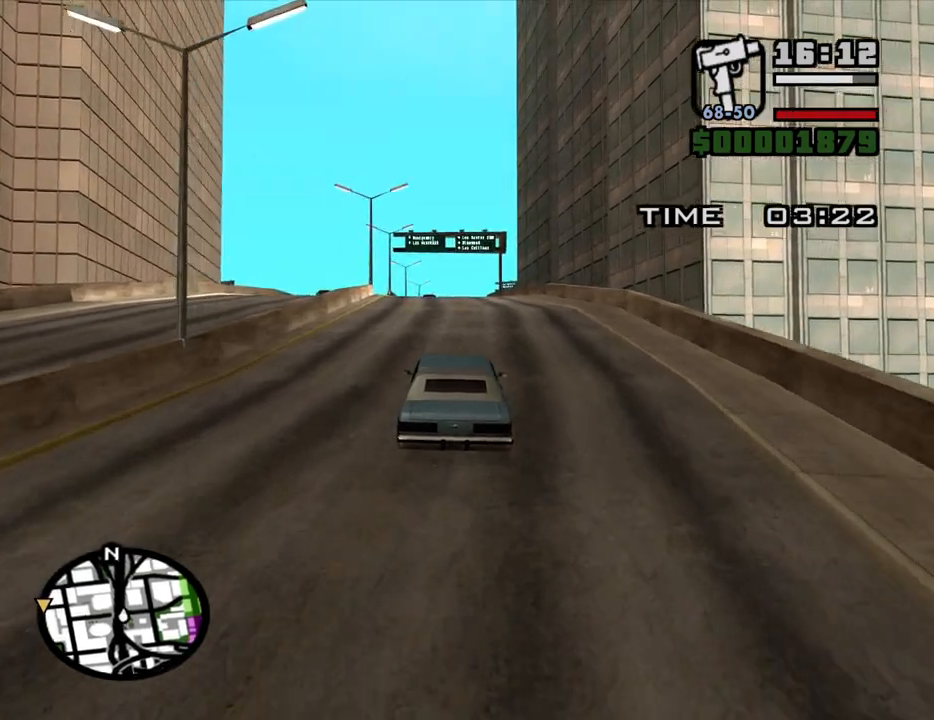
{"keys": ["w"], "mouse": [], "events": [[83, "a", "down"], [217, "a", "up"]]}
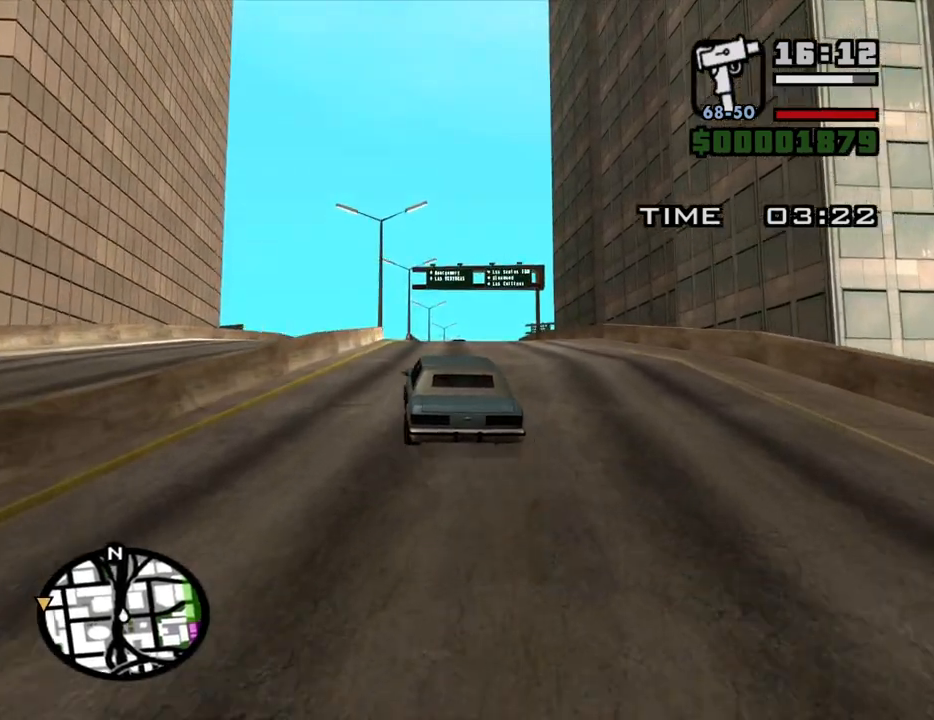
{"keys": ["w"], "mouse": [], "events": []}
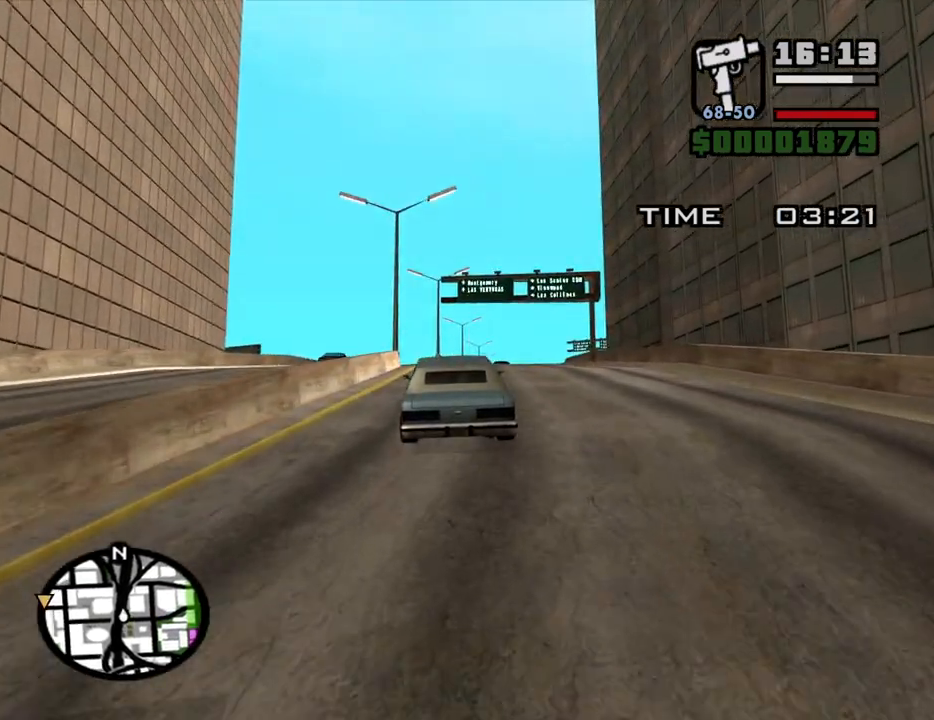
{"keys": ["a", "w"], "mouse": [], "events": [[400, "a", "down"]]}